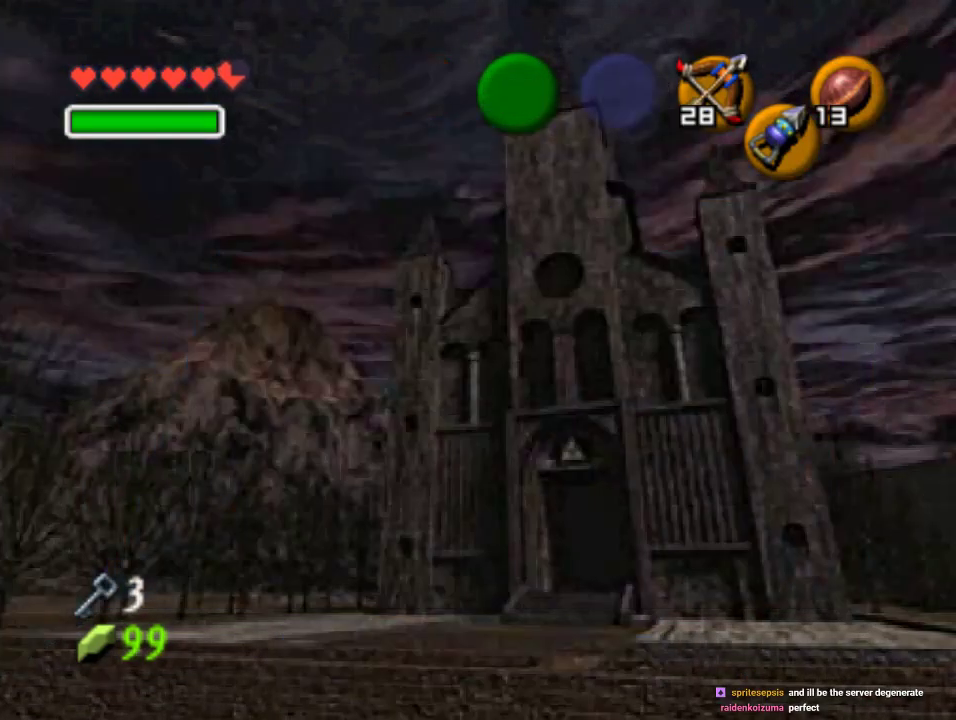
Gameplay with a controller (Nintendo layout); each line is a JSON object with the inputs held at the frame after it (dt_ms = milliseconds from this image to that frame). "events" lists button and stick changes between this image and that frame as [ms after this image, input, new state], when the widget could be followed in between. Not read: L1 L3 R1 R3.
{"dt_ms": 500, "buttons": [], "left_stick": "up", "events": []}
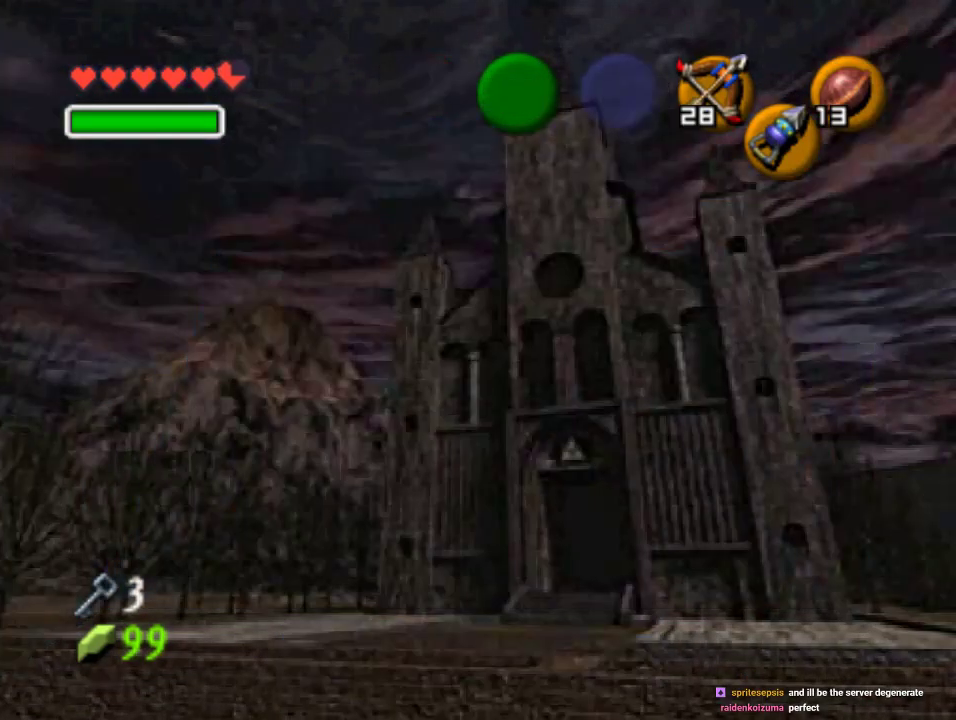
{"dt_ms": 500, "buttons": [], "left_stick": "up", "events": [[267, "A", "down"], [500, "A", "up"]]}
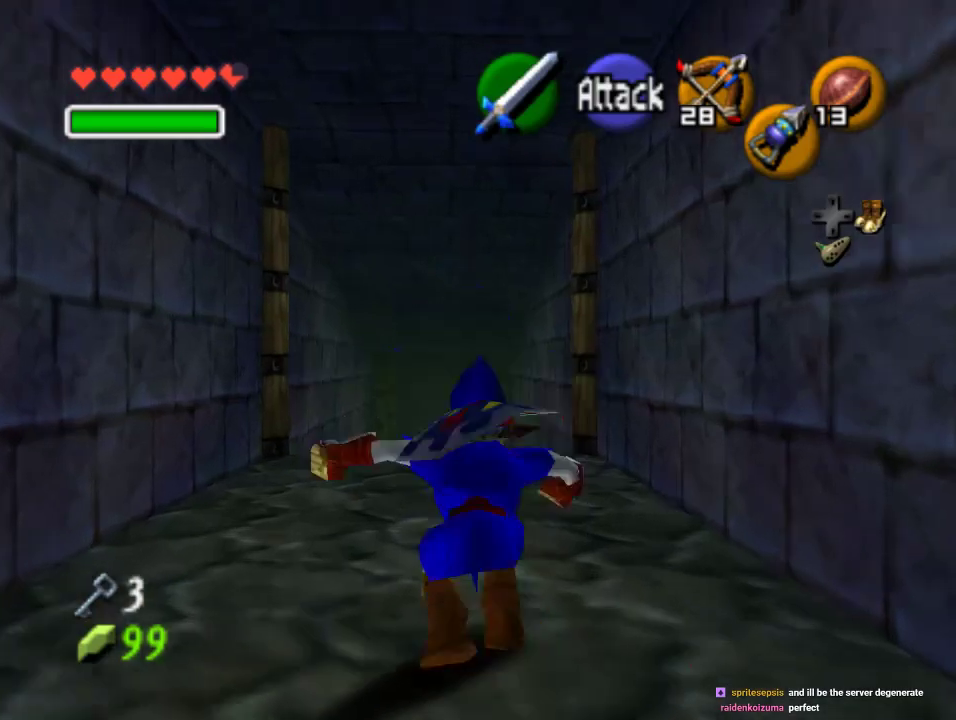
{"dt_ms": 500, "buttons": [], "left_stick": "up", "events": []}
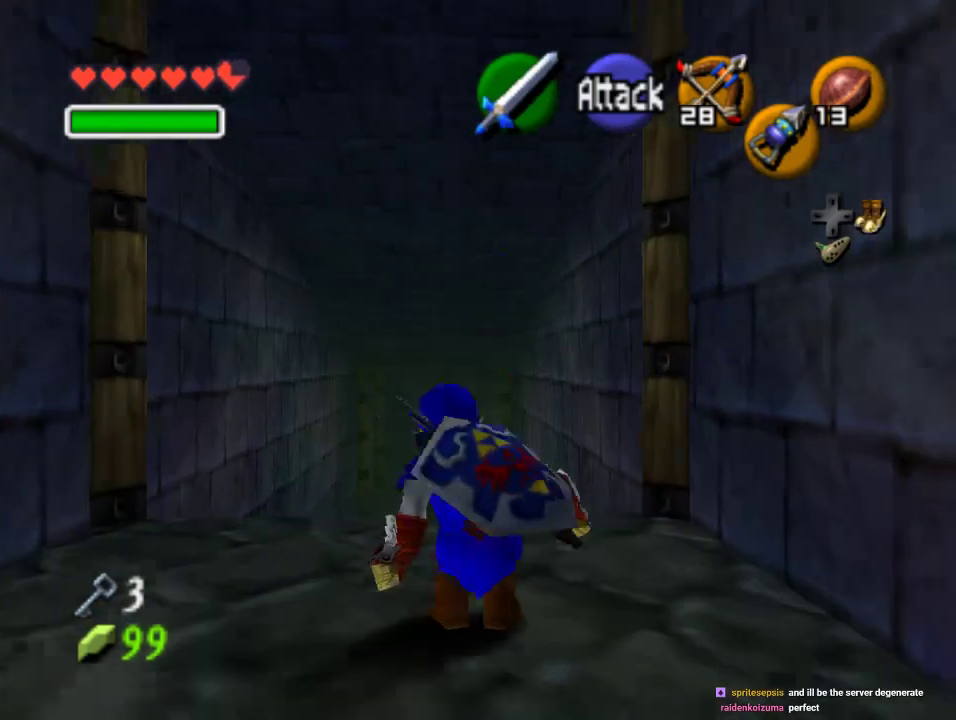
{"dt_ms": 500, "buttons": [], "left_stick": "up", "events": [[300, "A", "down"], [367, "A", "up"]]}
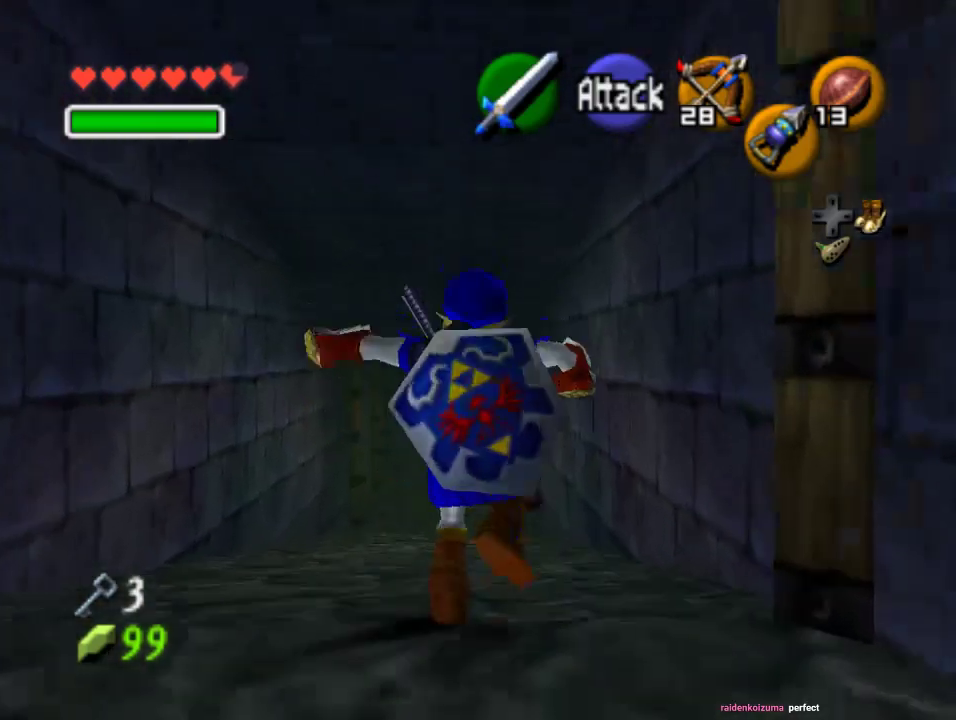
{"dt_ms": 500, "buttons": ["C_RIGHT"], "left_stick": "up-left", "events": [[300, "left_stick", "up-left"], [467, "C_RIGHT", "down"]]}
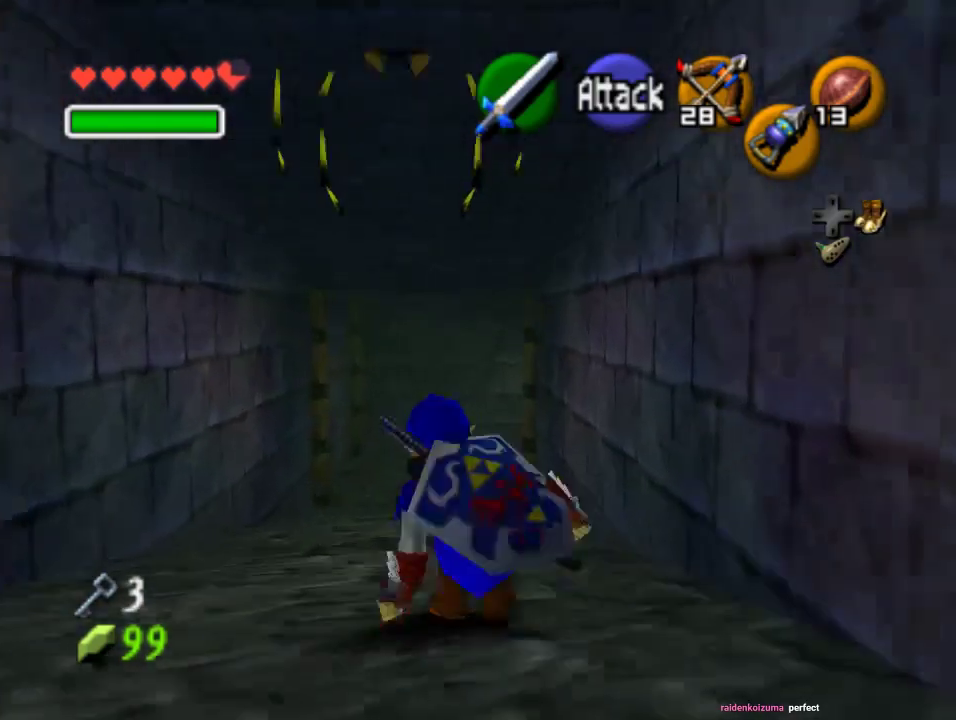
{"dt_ms": 500, "buttons": [], "left_stick": "up-left", "events": [[133, "C_RIGHT", "up"]]}
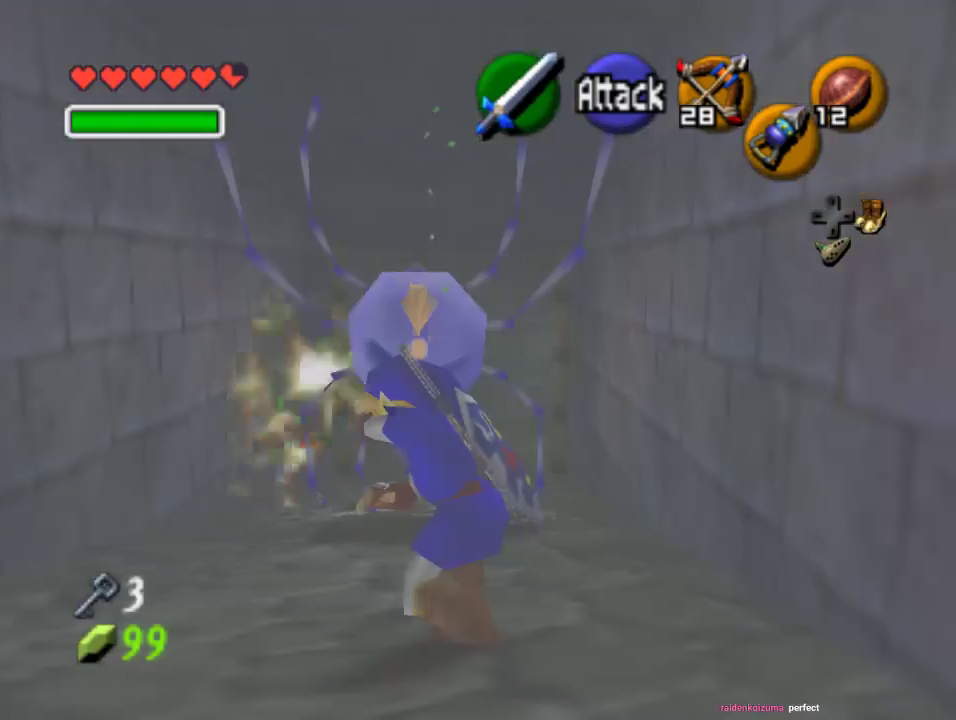
{"dt_ms": 500, "buttons": ["A"], "left_stick": "up", "events": [[100, "left_stick", "up-right"], [233, "left_stick", "up"], [333, "A", "down"]]}
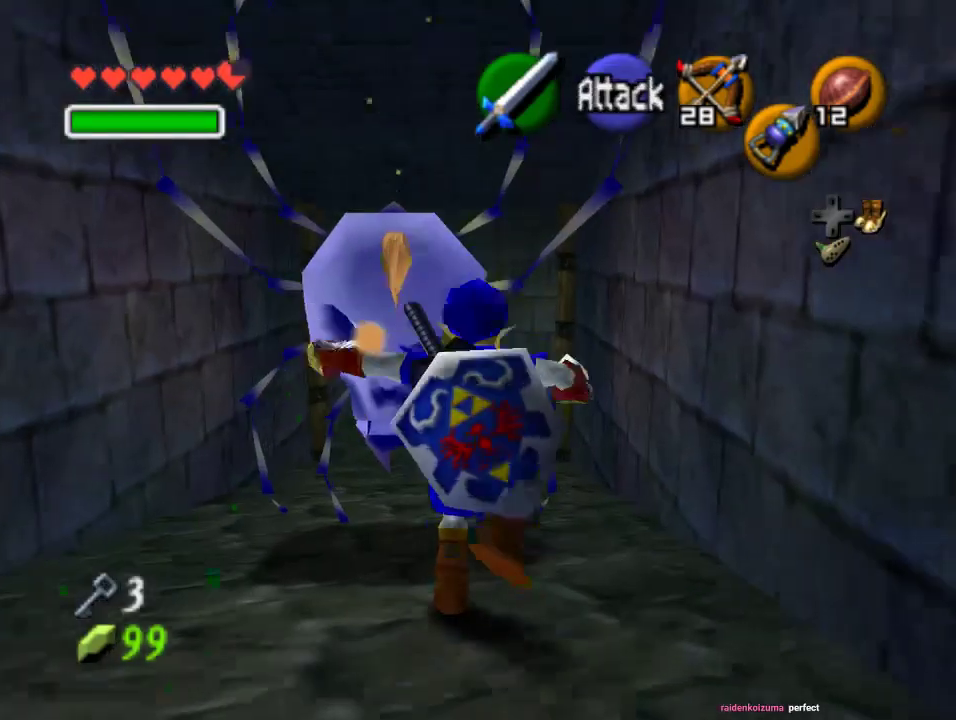
{"dt_ms": 1000, "buttons": ["A"], "left_stick": "up"}
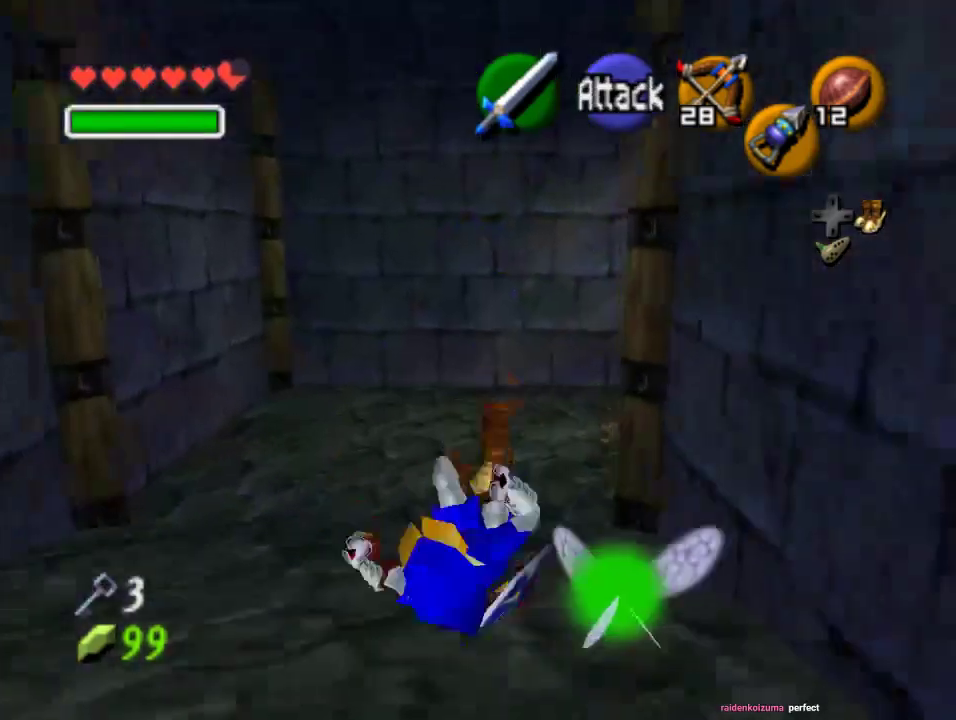
{"dt_ms": 500, "buttons": ["Z"], "left_stick": "up-right", "events": [[167, "left_stick", "right"], [433, "Z", "down"], [467, "A", "up"], [467, "left_stick", "up-right"]]}
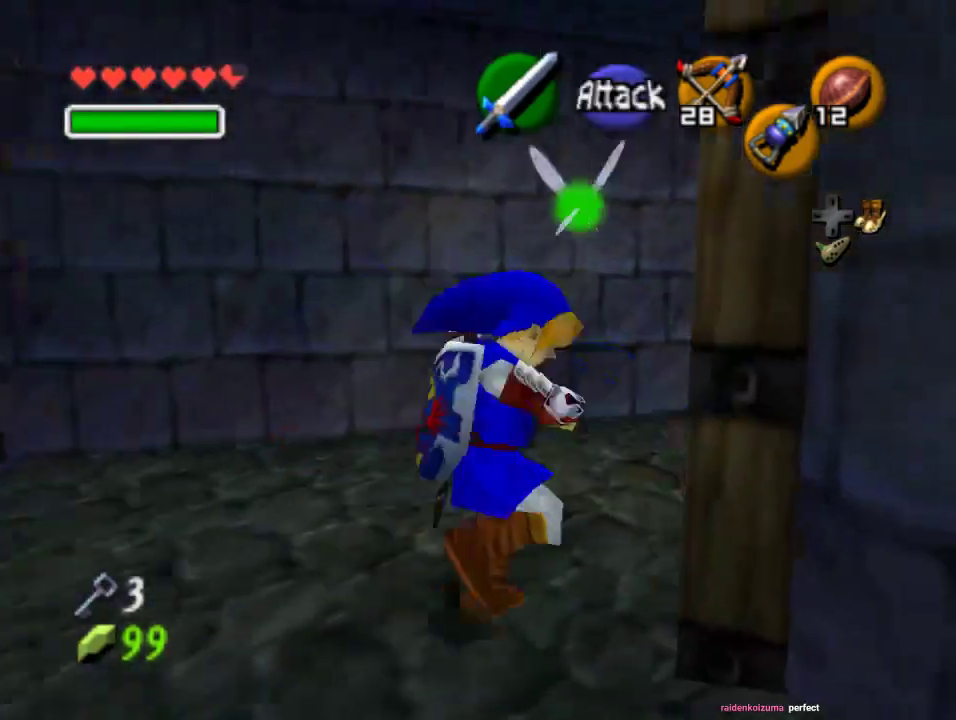
{"dt_ms": 500, "buttons": [], "left_stick": "up-right", "events": [[100, "Z", "up"], [100, "left_stick", "up"], [300, "left_stick", "up-right"]]}
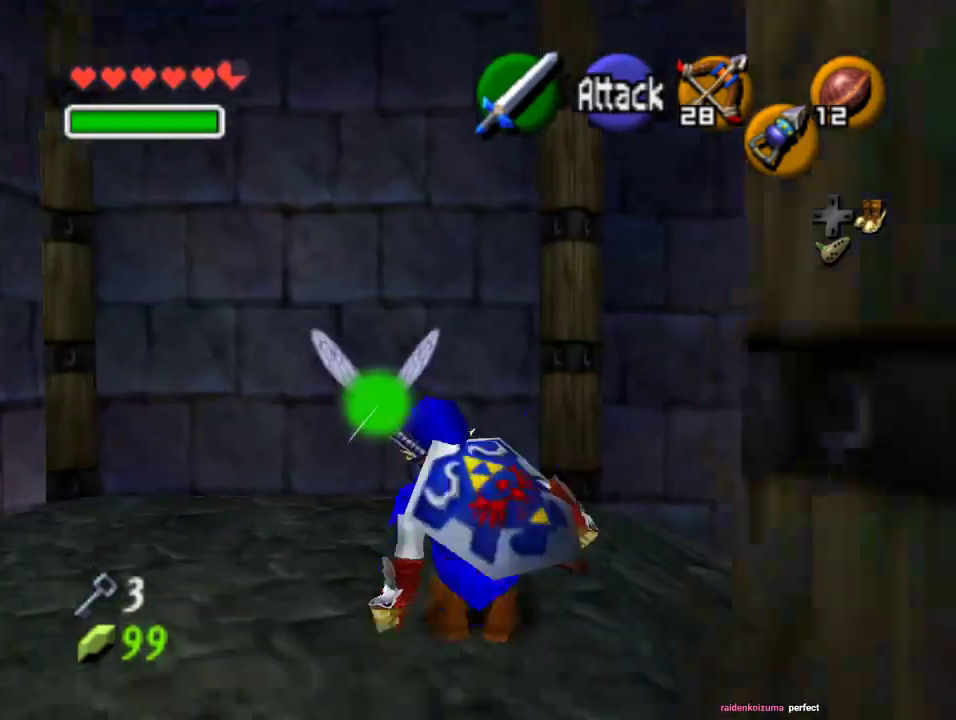
{"dt_ms": 500, "buttons": [], "left_stick": "up-right", "events": [[67, "C_RIGHT", "down"], [233, "C_RIGHT", "up"]]}
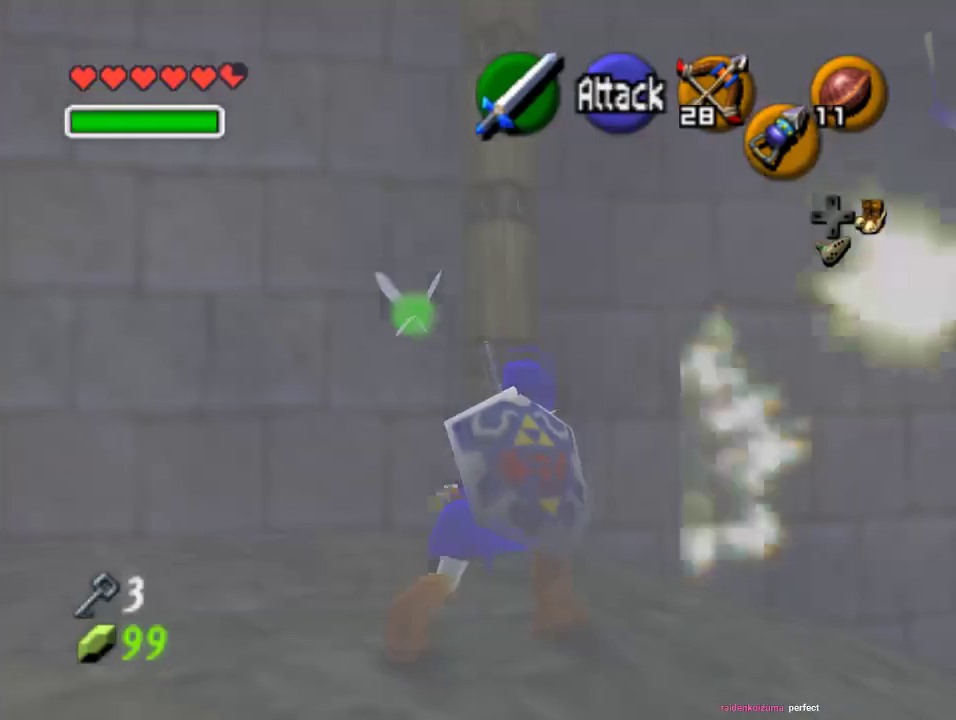
{"dt_ms": 500, "buttons": ["A"], "left_stick": "right", "events": [[100, "left_stick", "right"], [367, "A", "down"]]}
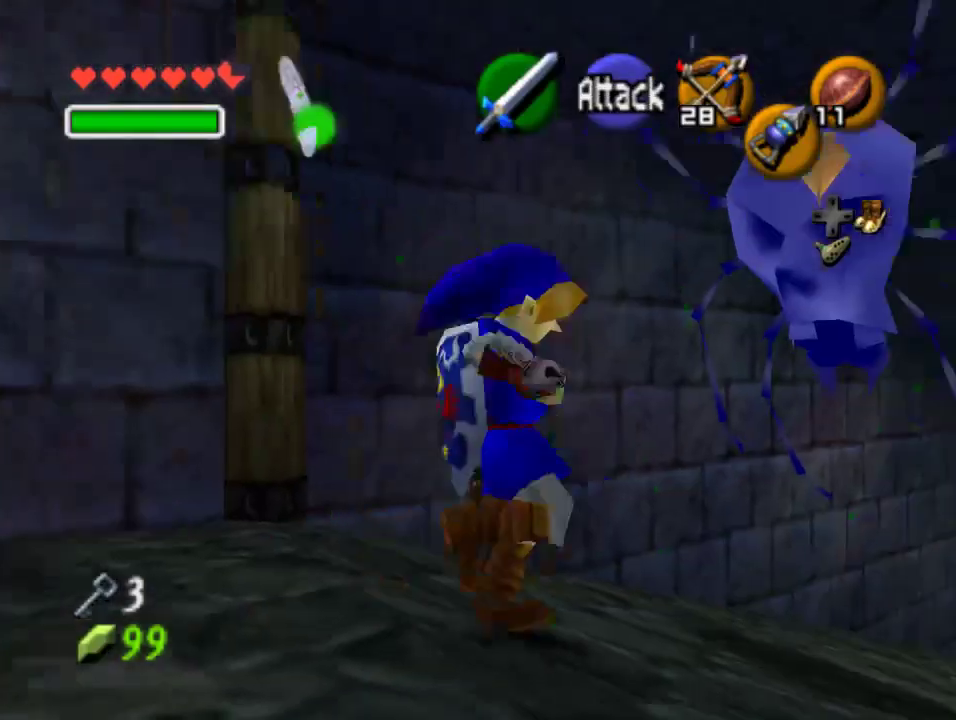
{"dt_ms": 500, "buttons": [], "left_stick": "up", "events": [[33, "A", "up"], [67, "left_stick", "up-right"], [400, "left_stick", "up"]]}
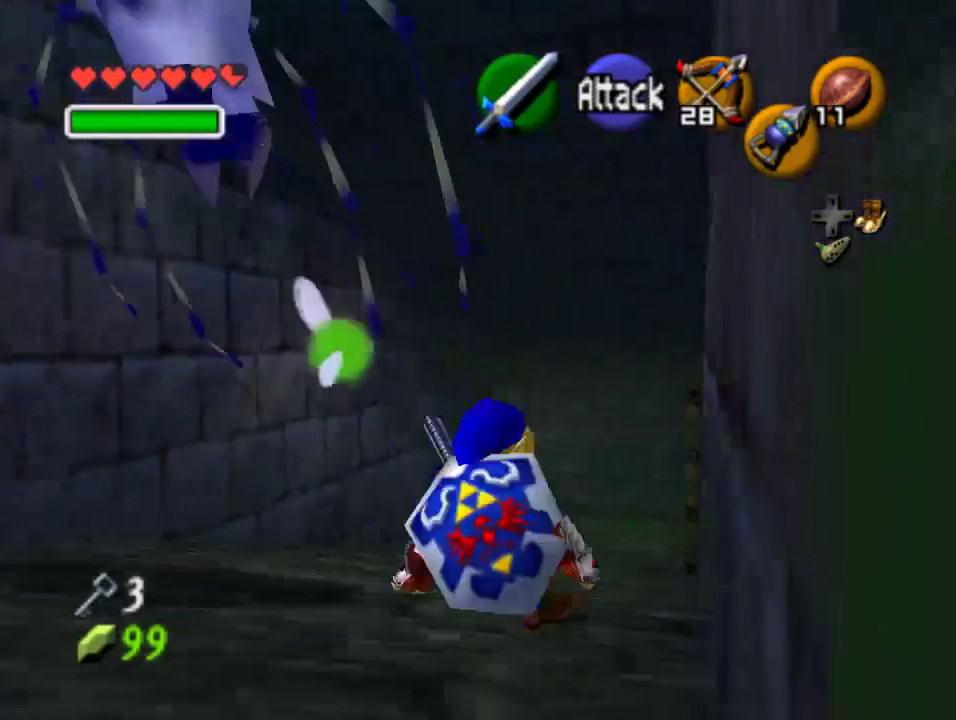
{"dt_ms": 500, "buttons": [], "left_stick": "up", "events": []}
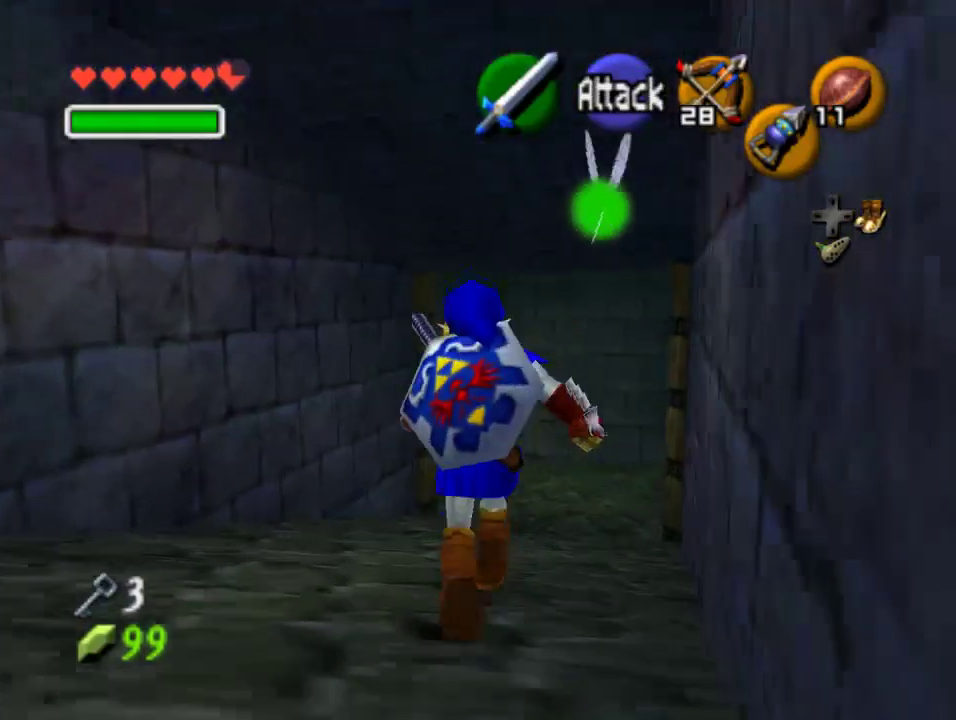
{"dt_ms": 500, "buttons": [], "left_stick": "up", "events": []}
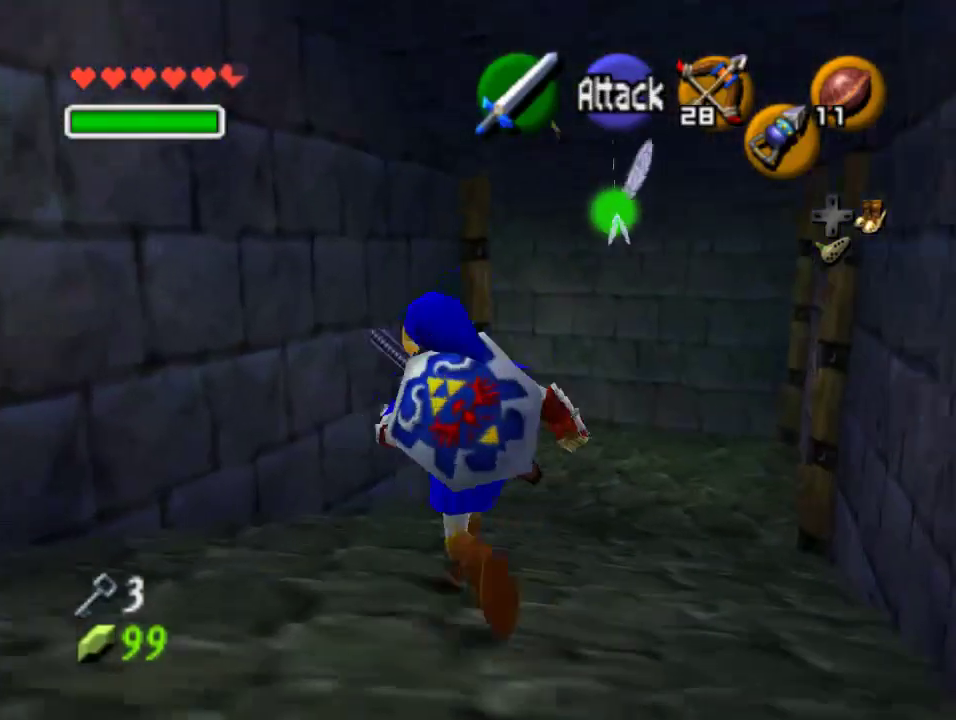
{"dt_ms": 500, "buttons": [], "left_stick": "up", "events": []}
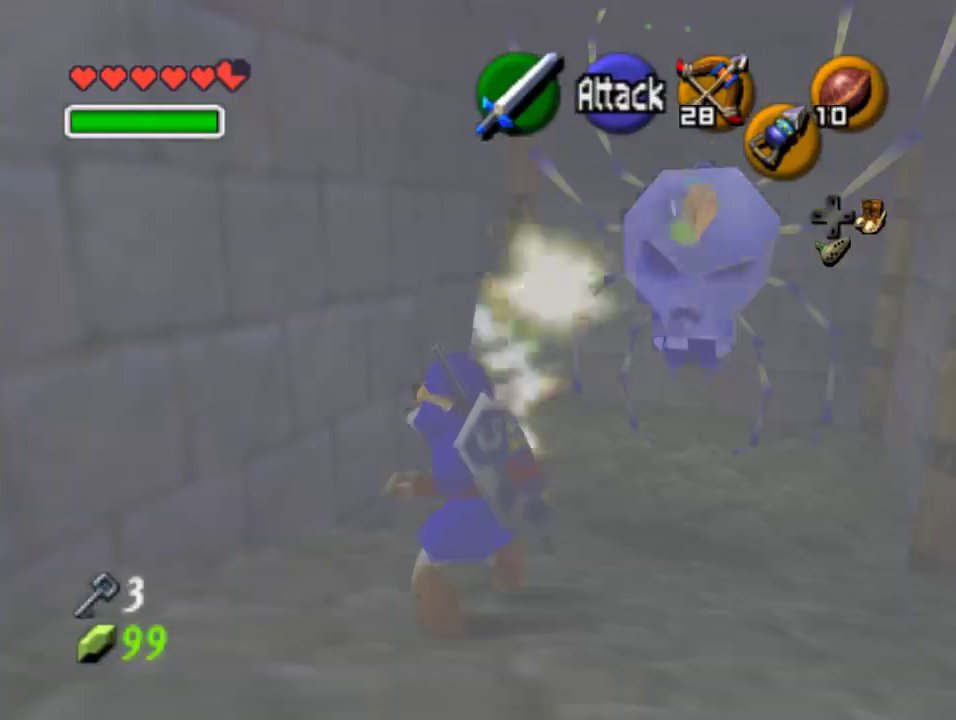
{"dt_ms": 500, "buttons": [], "left_stick": "up", "events": [[300, "A", "down"], [433, "A", "up"]]}
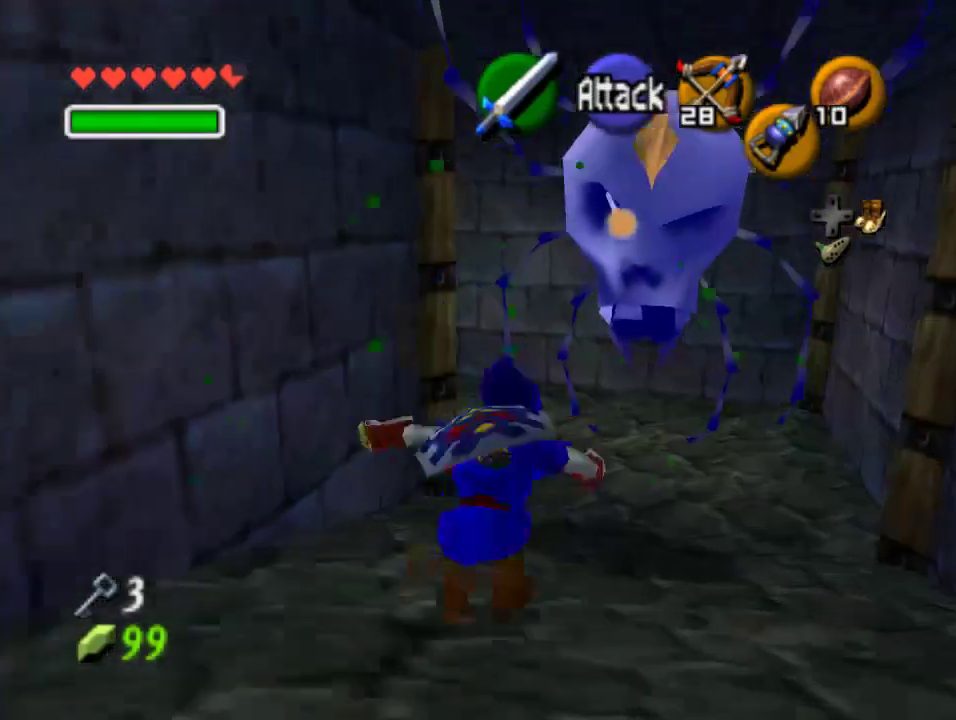
{"dt_ms": 500, "buttons": [], "left_stick": "up-left", "events": [[333, "left_stick", "up-left"]]}
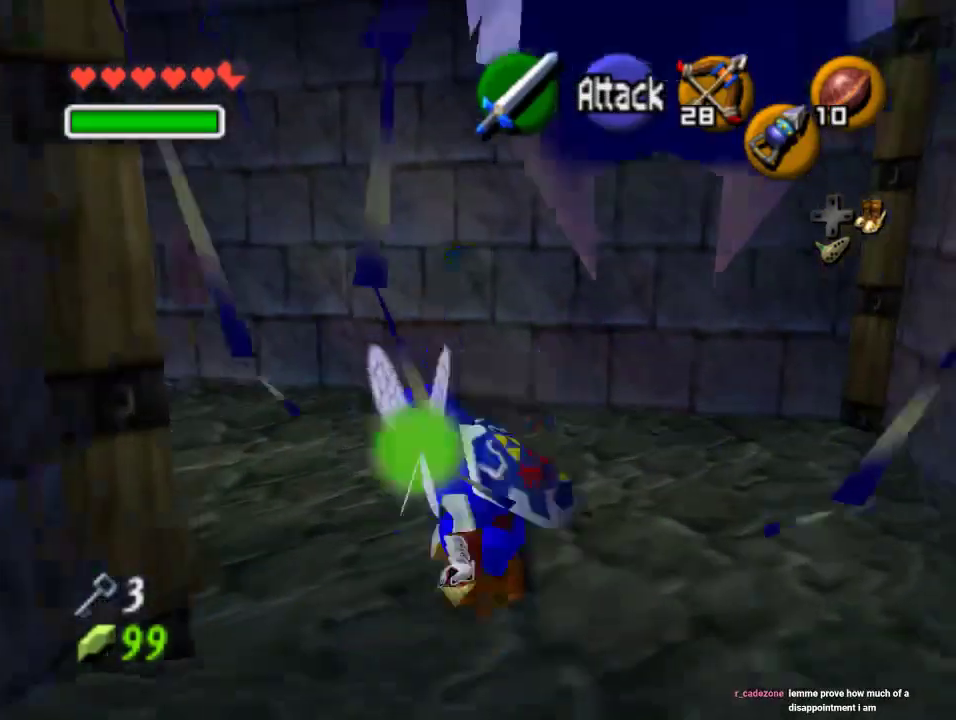
{"dt_ms": 500, "buttons": ["A"], "left_stick": "up-left", "events": [[500, "A", "down"]]}
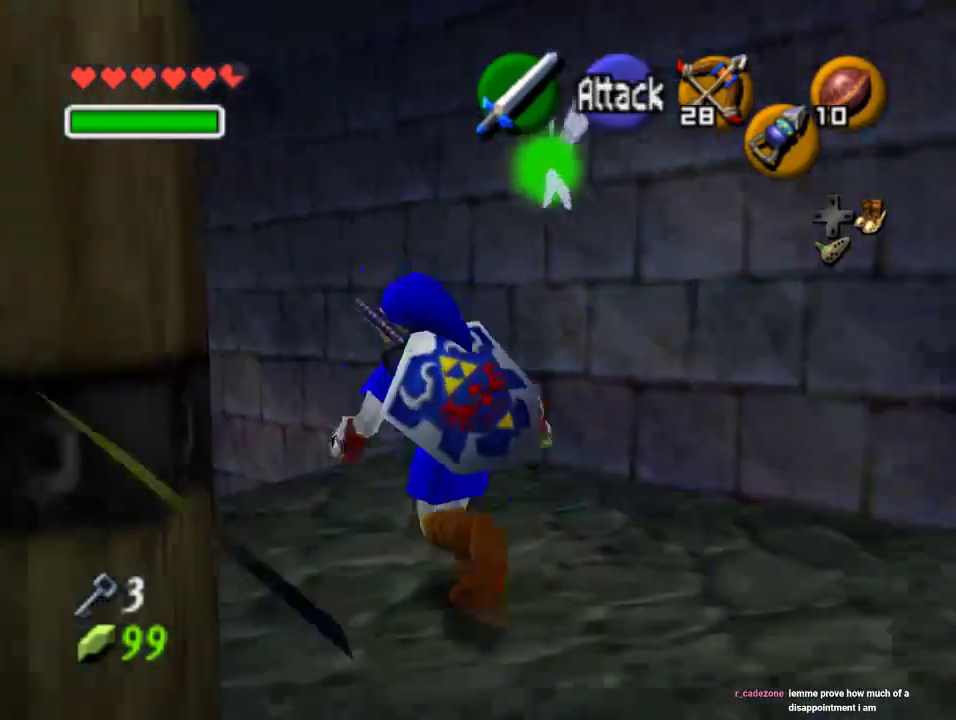
{"dt_ms": 500, "buttons": [], "left_stick": "up-left", "events": [[233, "A", "up"]]}
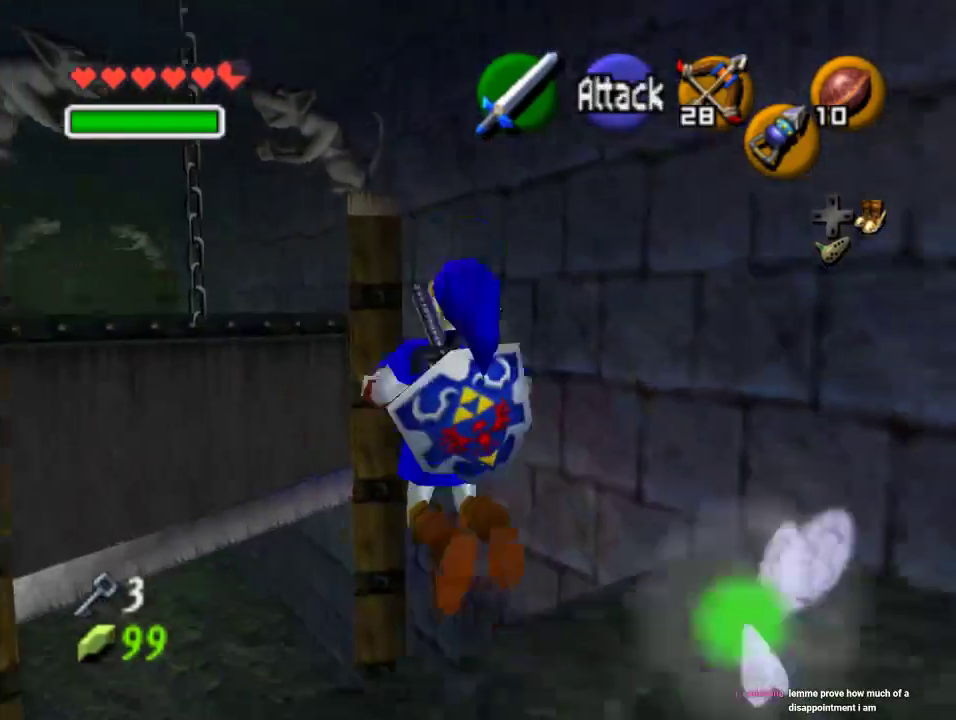
{"dt_ms": 500, "buttons": [], "left_stick": "up", "events": [[333, "left_stick", "up"]]}
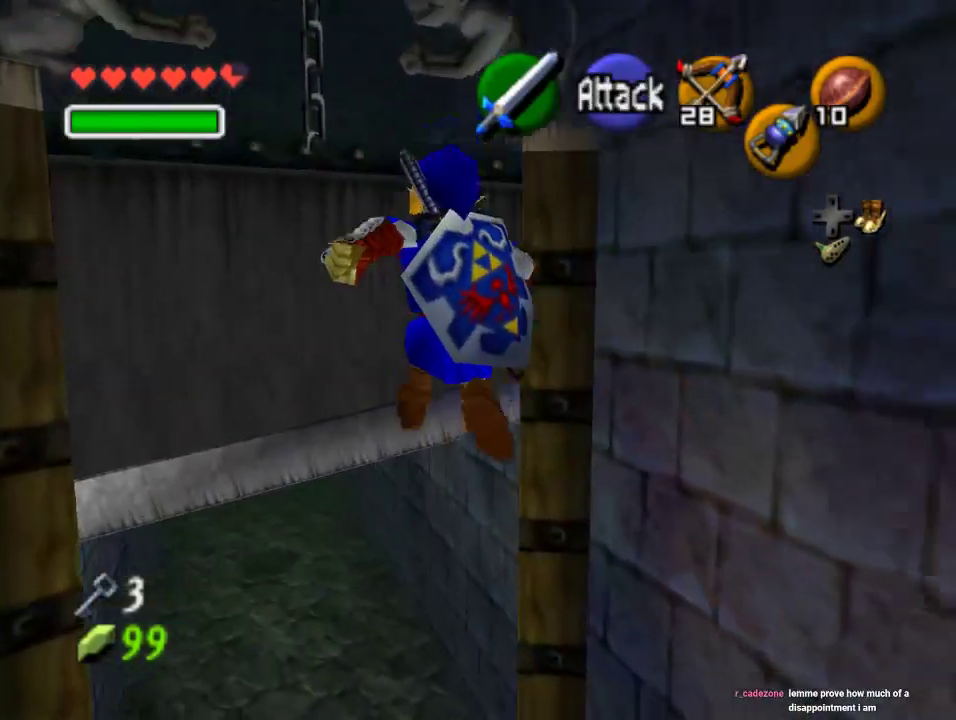
{"dt_ms": 500, "buttons": [], "left_stick": "up-left", "events": [[33, "left_stick", "up-left"]]}
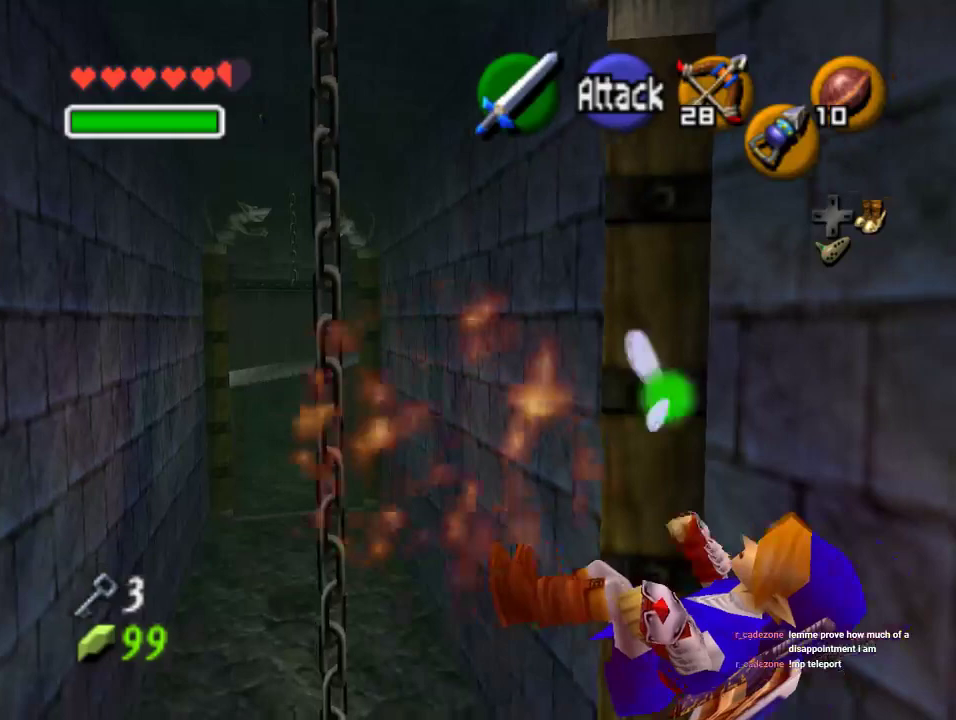
{"dt_ms": 500, "buttons": [], "left_stick": "center", "events": [[400, "left_stick", "center"]]}
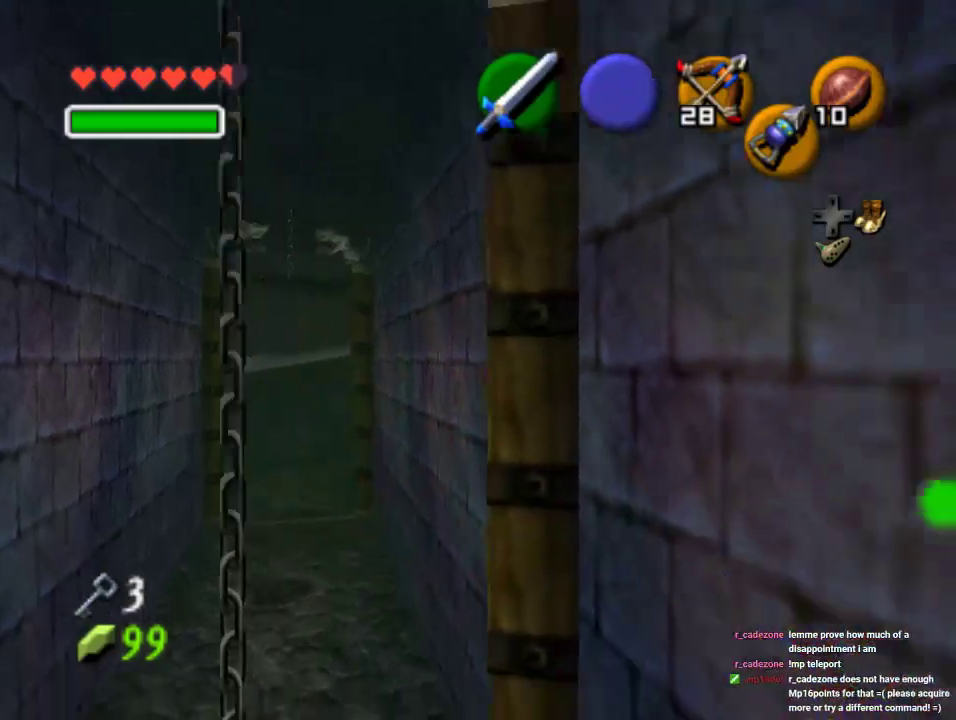
{"dt_ms": 500, "buttons": [], "left_stick": "up-left", "events": [[267, "left_stick", "up-left"]]}
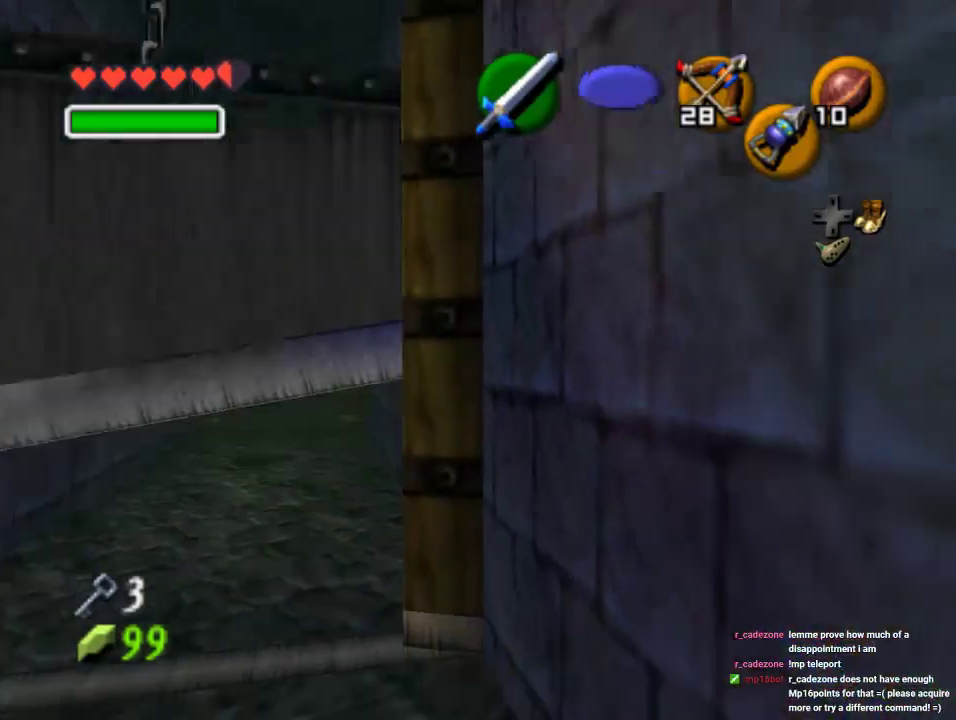
{"dt_ms": 500, "buttons": [], "left_stick": "up-left", "events": []}